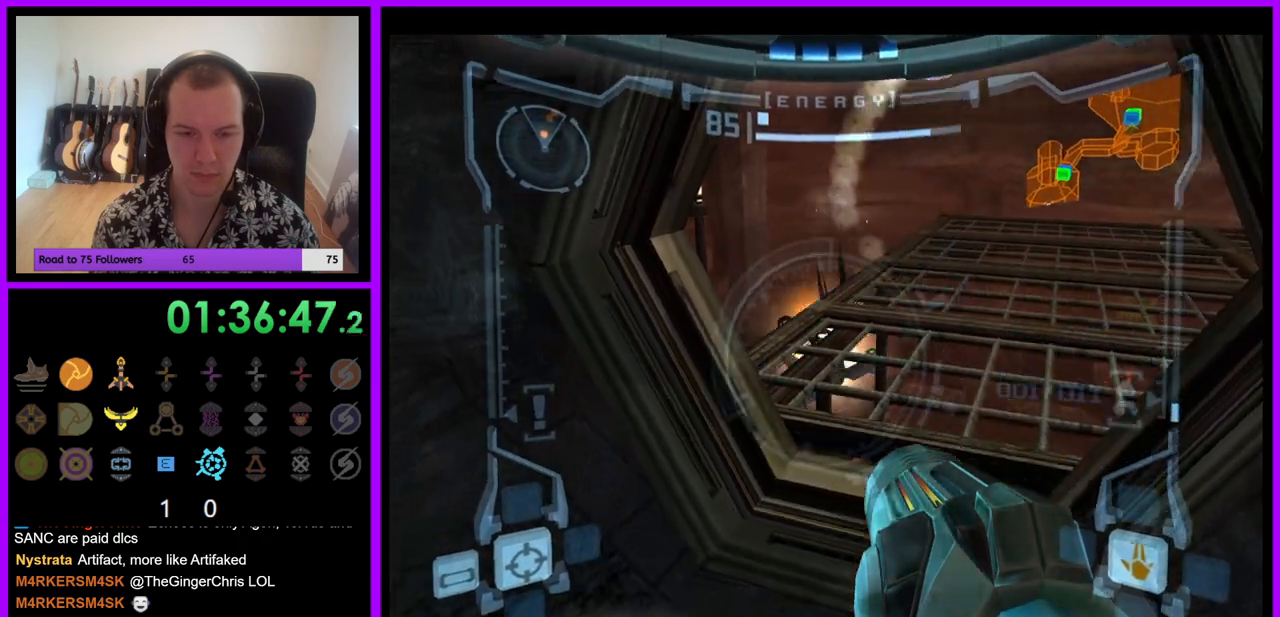
Gameplay with a controller (Nintendo layout); each line is a JSON object with the inputs held at the frame after it (dt_ms = milliseconds from this image to that frame). "events" lists button and stick changes between this image and that frame as [ms after this image, input, new state], when the widget could be followed in between. Not read: L3 R3.
{"dt_ms": 500, "buttons": ["L1"], "left_stick": "up", "right_stick": "center", "events": [[500, "left_stick", "up"]]}
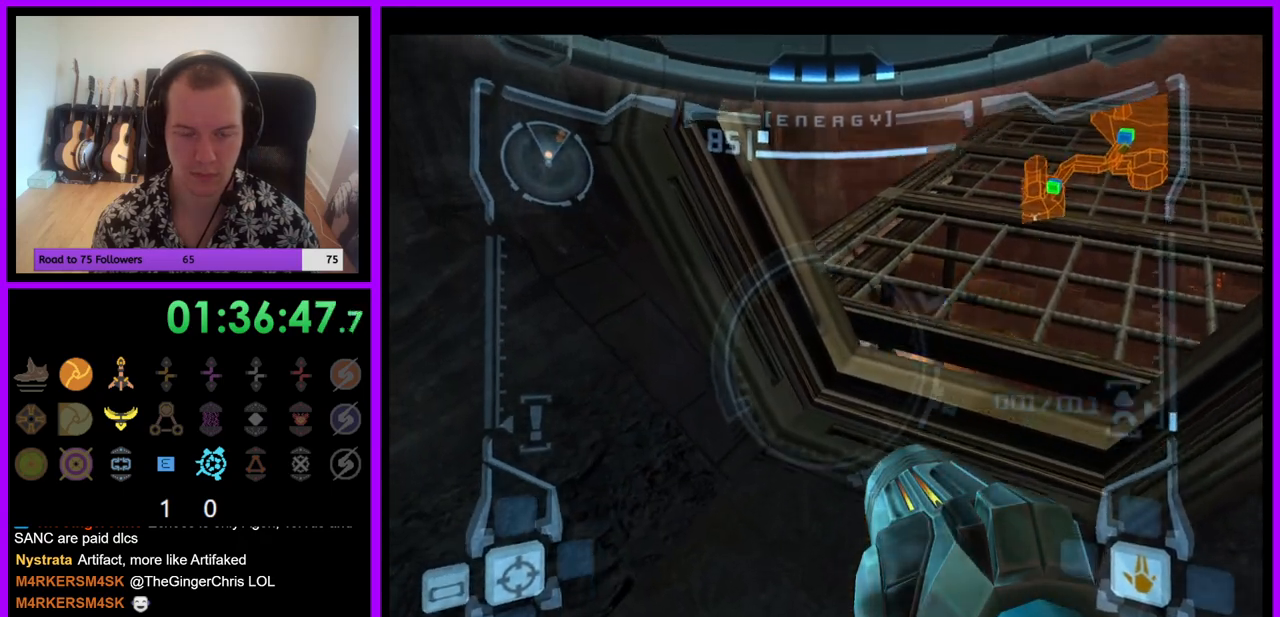
{"dt_ms": 1000, "buttons": ["L1"], "left_stick": "center", "right_stick": "center"}
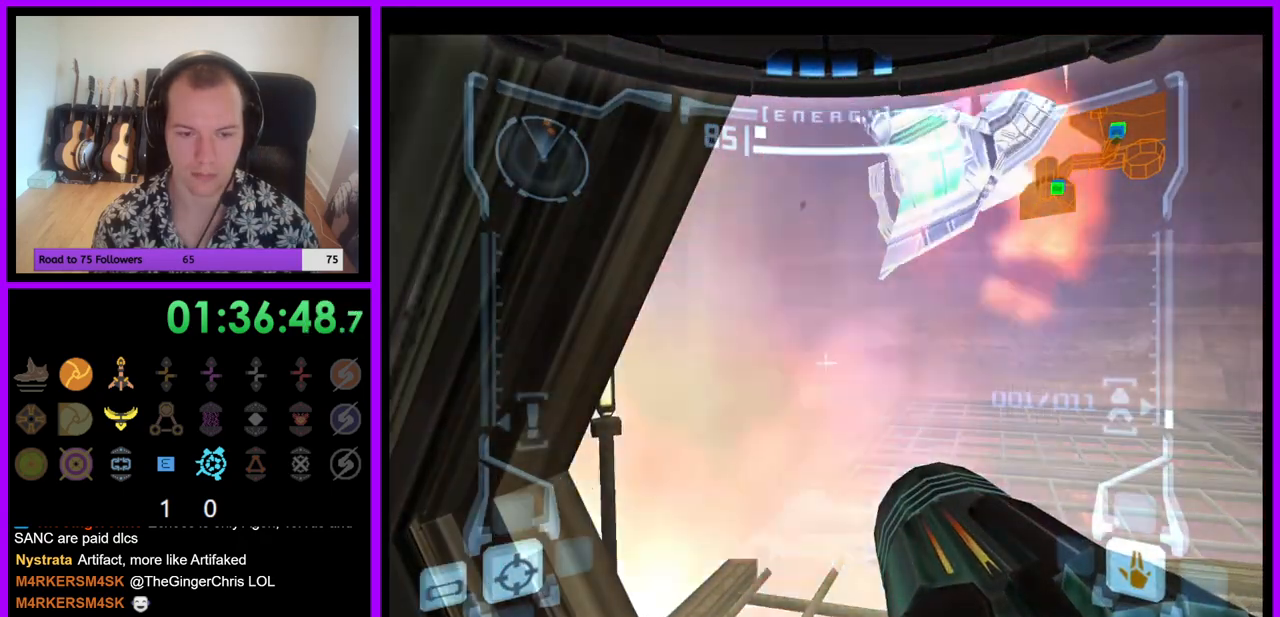
{"dt_ms": 500, "buttons": ["L1", "R1", "Z"], "left_stick": "center", "right_stick": "center", "events": [[83, "Z", "down"], [500, "R1", "down"]]}
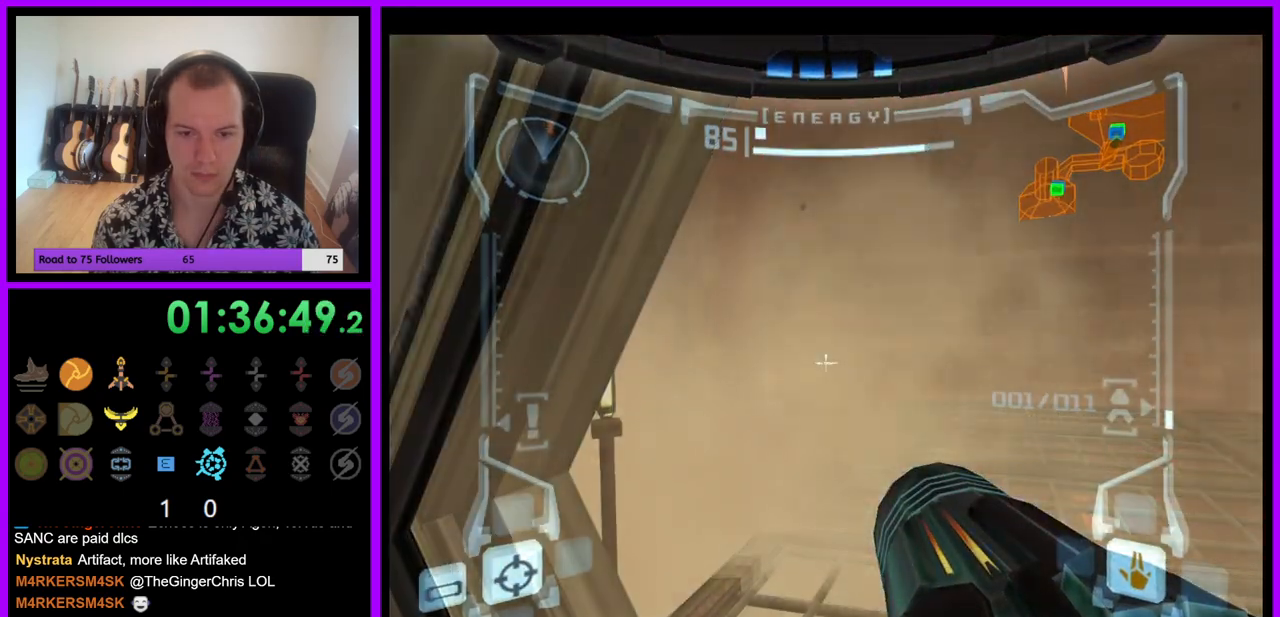
{"dt_ms": 500, "buttons": ["L1"], "left_stick": "center", "right_stick": "center", "events": [[50, "Z", "up"], [83, "L1", "up"], [83, "left_stick", "up"], [300, "L1", "down"], [317, "R1", "up"], [433, "left_stick", "center"]]}
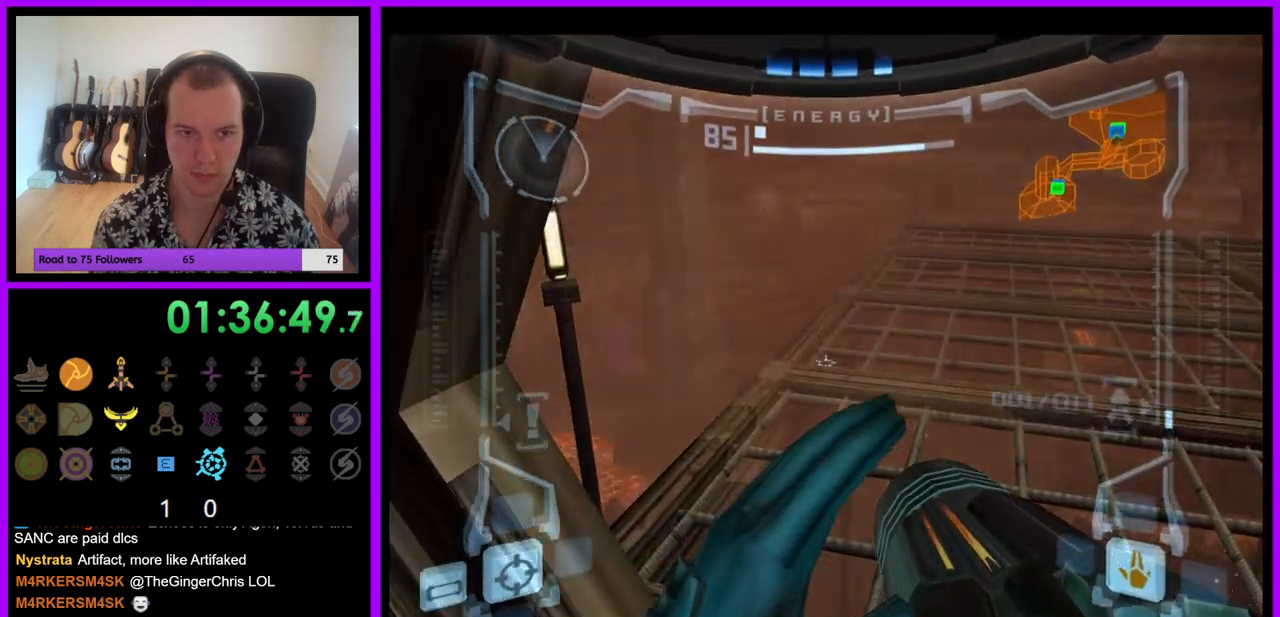
{"dt_ms": 500, "buttons": ["A", "L1"], "left_stick": "center", "right_stick": "center", "events": [[17, "left_stick", "up"], [67, "A", "down"], [67, "left_stick", "up-right"], [183, "left_stick", "center"]]}
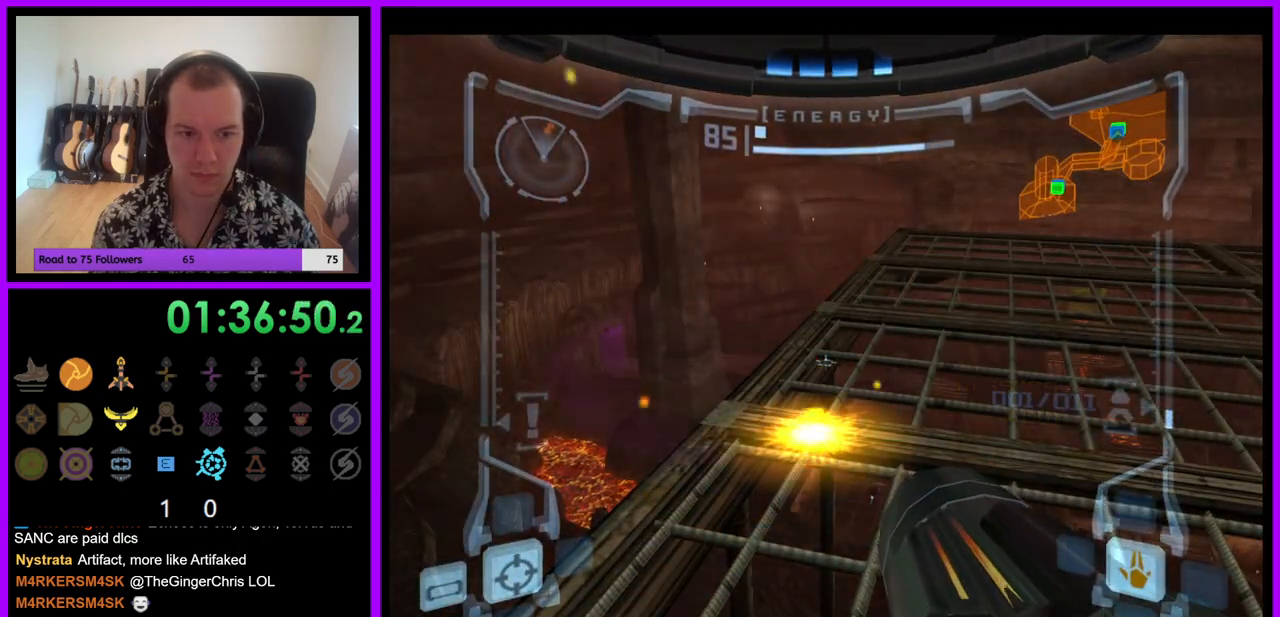
{"dt_ms": 500, "buttons": ["R1"], "left_stick": "right", "right_stick": "center", "events": [[217, "A", "up"], [300, "R1", "down"], [400, "L1", "up"], [467, "left_stick", "right"]]}
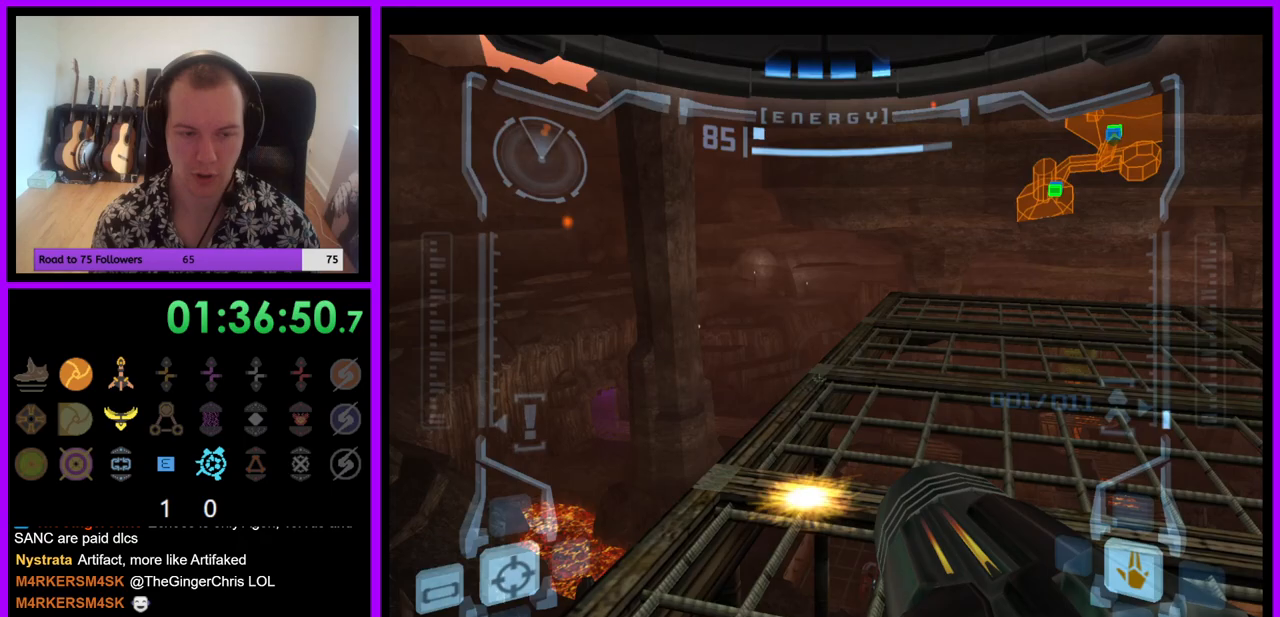
{"dt_ms": 500, "buttons": ["R1"], "left_stick": "center", "right_stick": "center", "events": [[383, "left_stick", "center"]]}
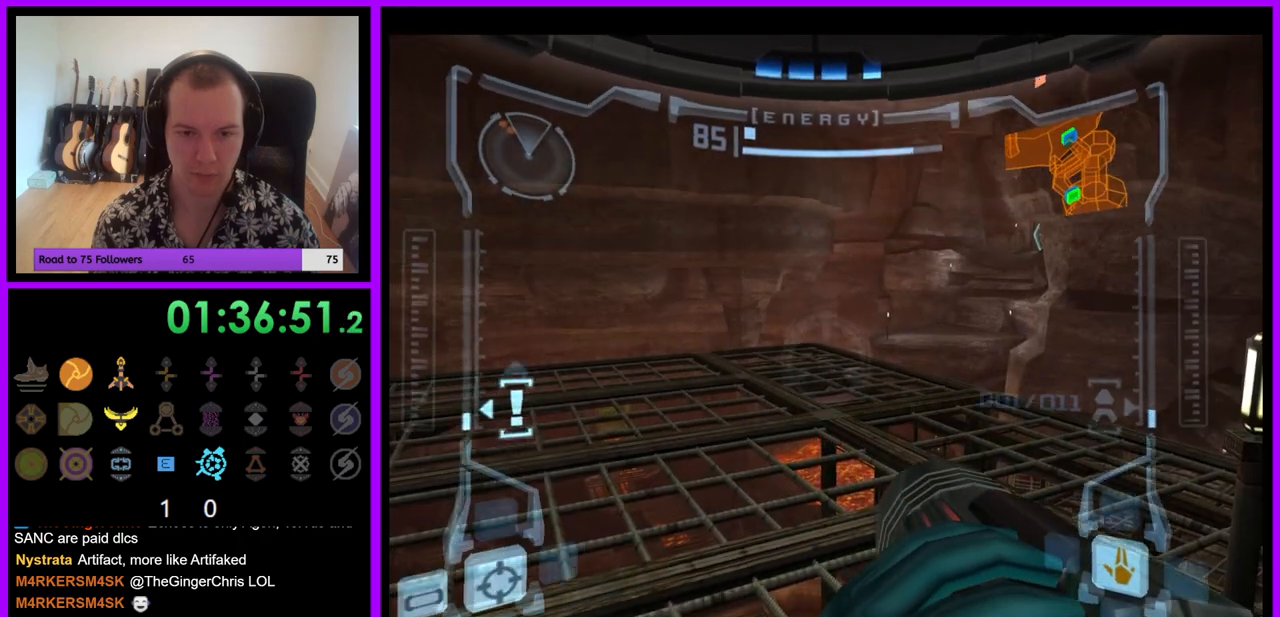
{"dt_ms": 500, "buttons": ["R1"], "left_stick": "up-right", "right_stick": "center", "events": [[50, "left_stick", "up"], [200, "left_stick", "up-right"]]}
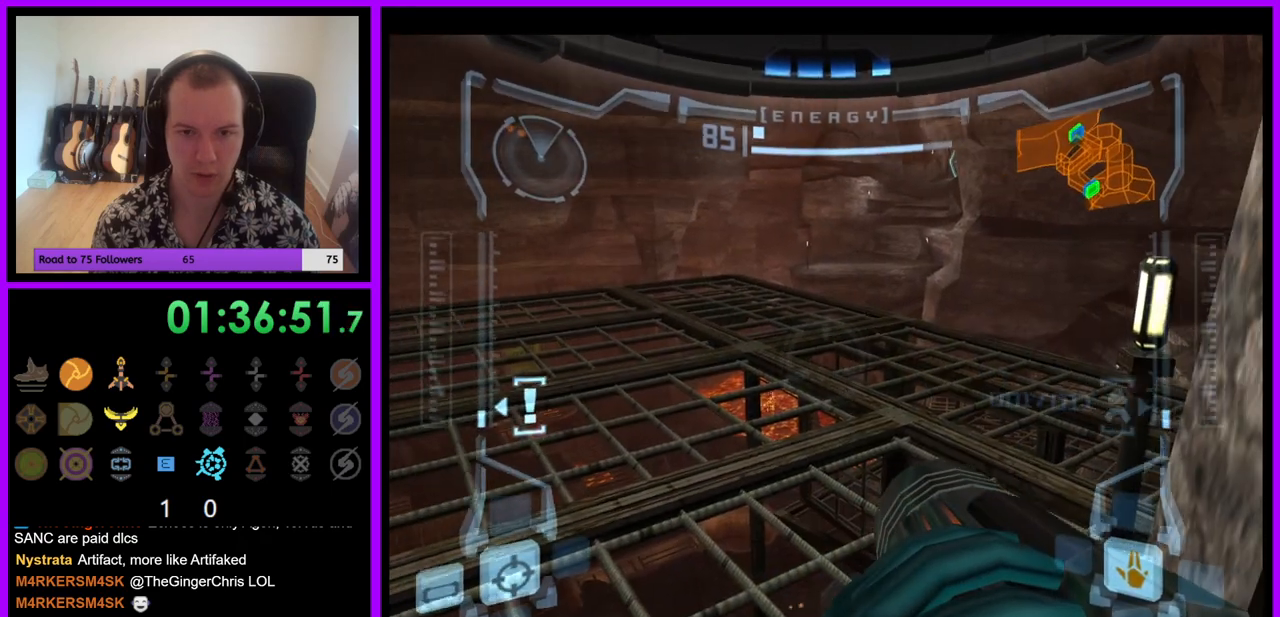
{"dt_ms": 500, "buttons": ["R1"], "left_stick": "up", "right_stick": "center", "events": [[83, "left_stick", "up"]]}
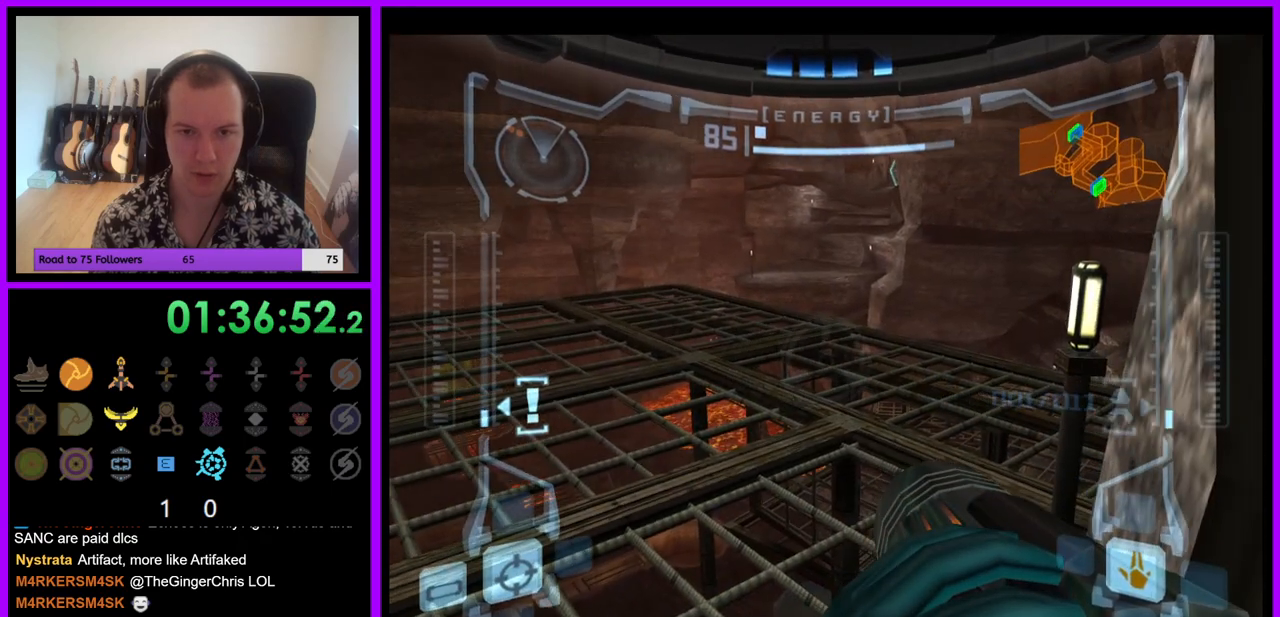
{"dt_ms": 500, "buttons": ["L1"], "left_stick": "center", "right_stick": "center", "events": [[217, "L1", "down"], [217, "R1", "up"], [250, "left_stick", "center"]]}
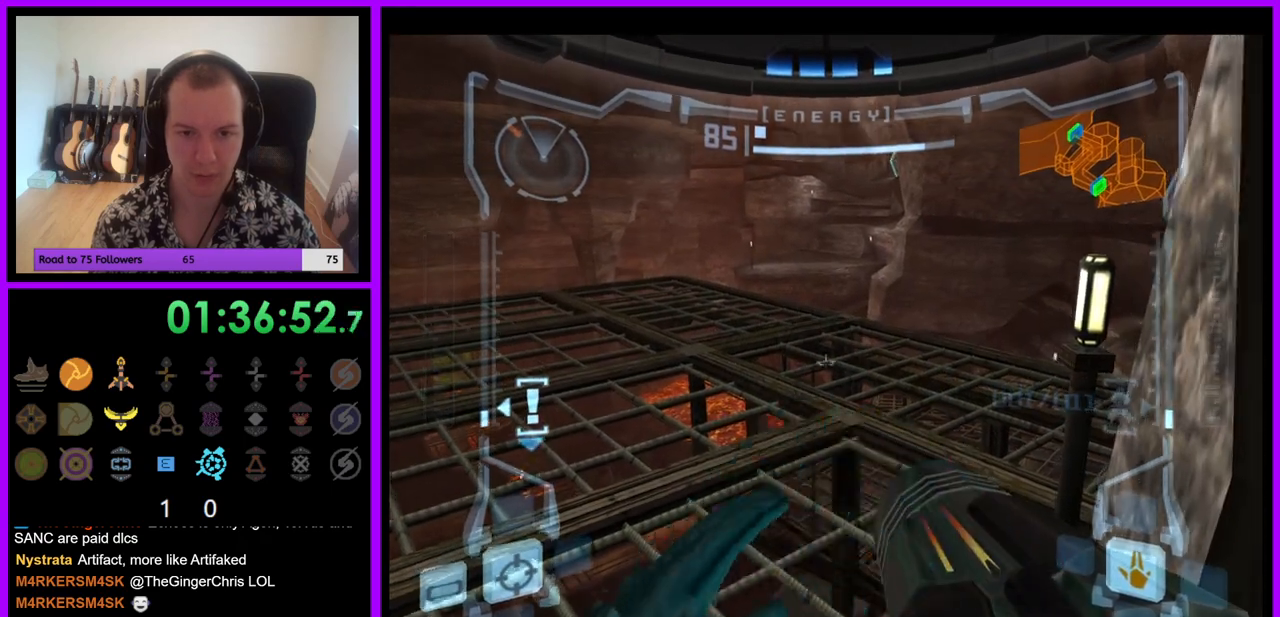
{"dt_ms": 500, "buttons": ["L1"], "left_stick": "center", "right_stick": "center", "events": [[17, "left_stick", "up"], [100, "left_stick", "center"], [267, "B", "down"], [283, "left_stick", "right"], [367, "B", "up"], [367, "left_stick", "center"]]}
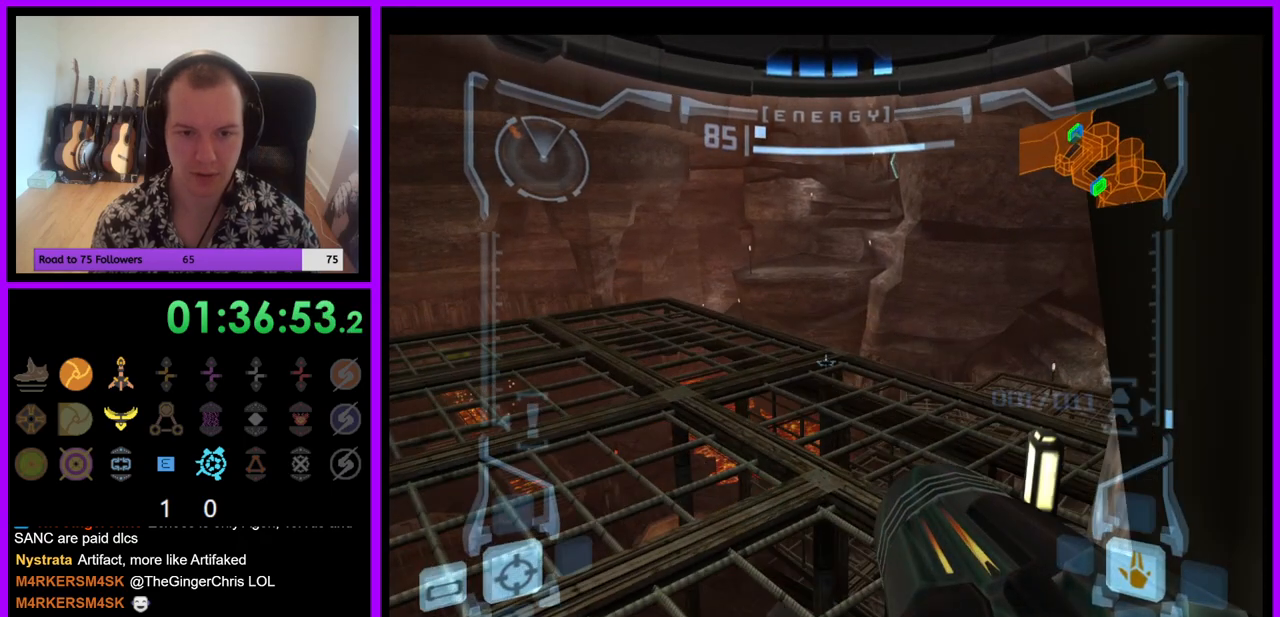
{"dt_ms": 500, "buttons": ["L1"], "left_stick": "center", "right_stick": "center", "events": []}
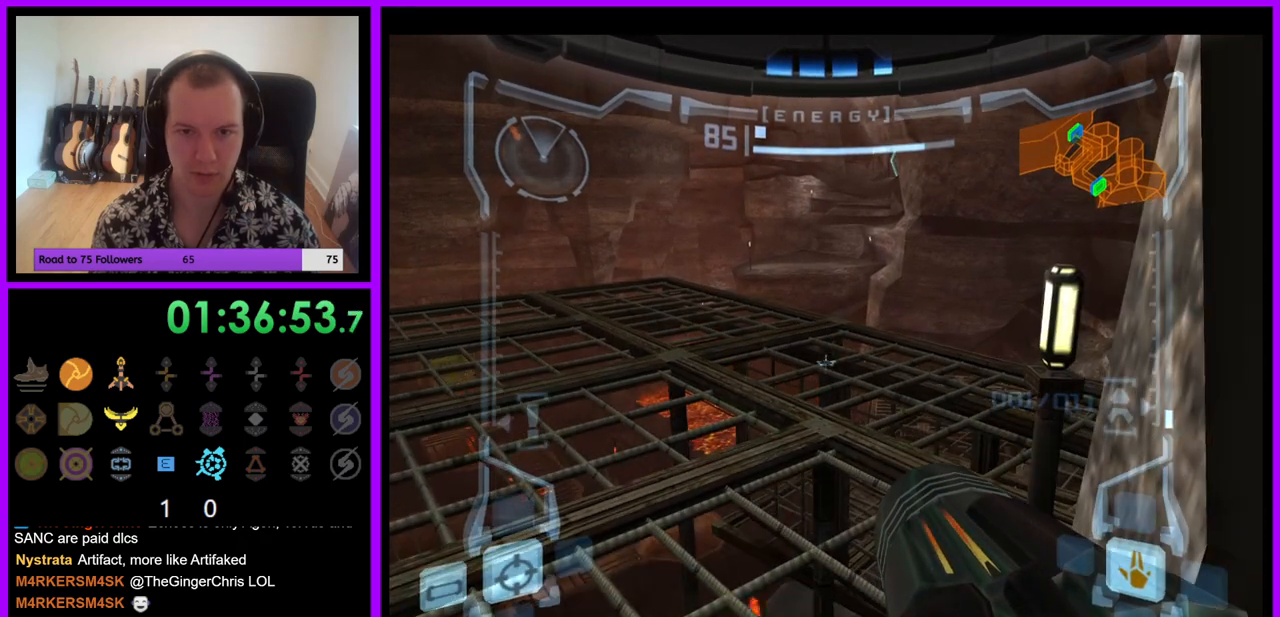
{"dt_ms": 500, "buttons": ["L1"], "left_stick": "up-right", "right_stick": "center", "events": [[83, "left_stick", "up-left"], [150, "B", "down"], [250, "left_stick", "up"], [283, "B", "up"], [367, "left_stick", "up-right"]]}
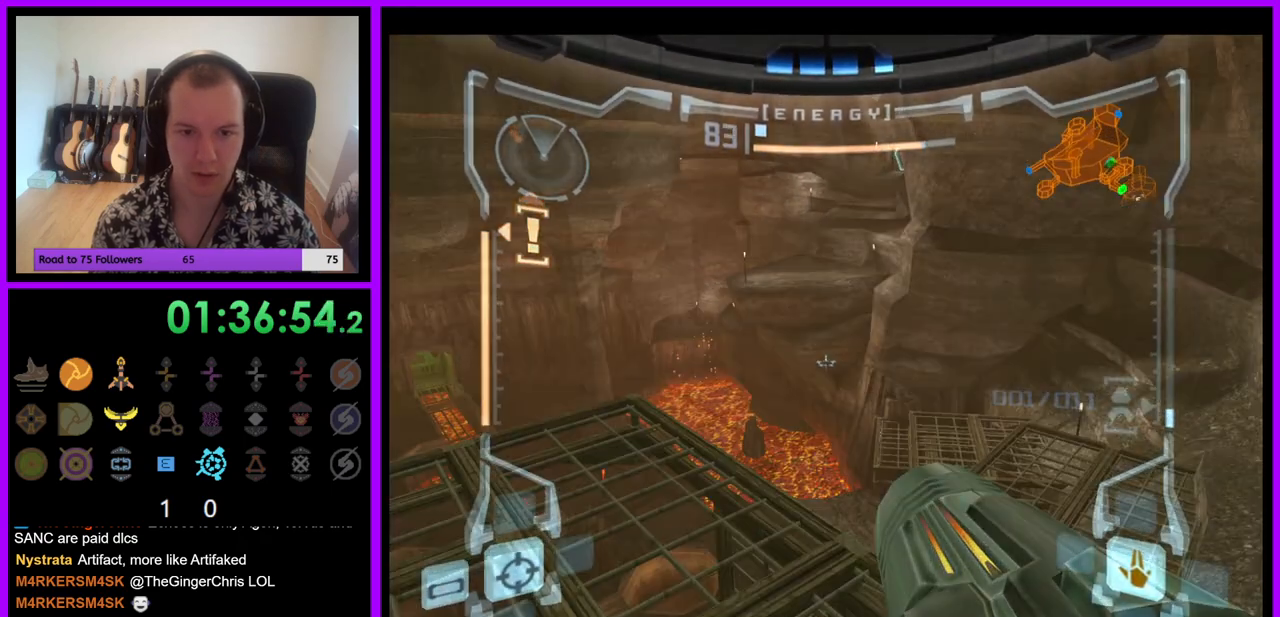
{"dt_ms": 500, "buttons": [], "left_stick": "up-right", "right_stick": "center", "events": [[450, "L1", "up"]]}
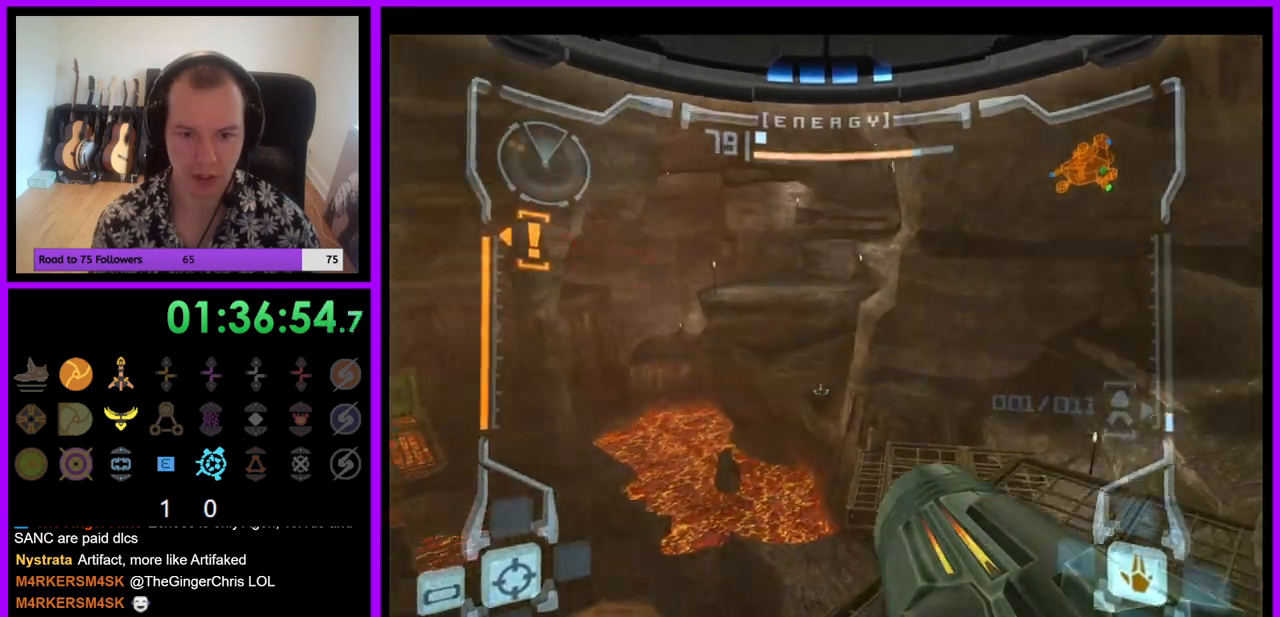
{"dt_ms": 500, "buttons": ["L1"], "left_stick": "up-right", "right_stick": "center", "events": [[150, "L1", "down"]]}
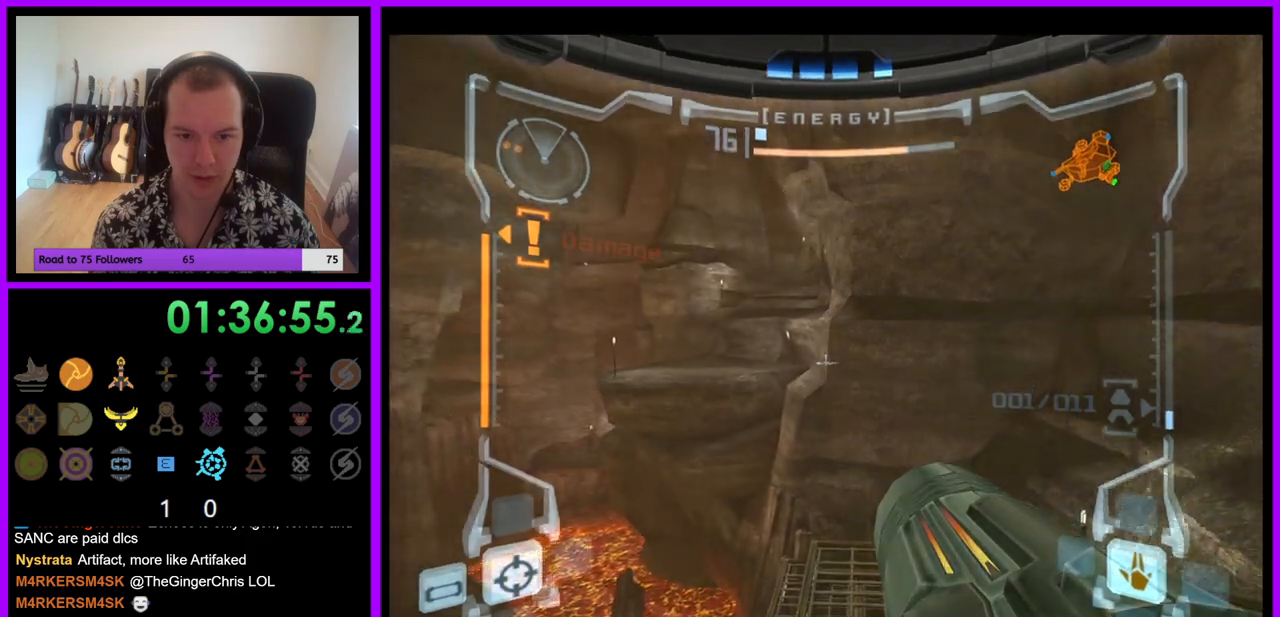
{"dt_ms": 1000, "buttons": ["L1"], "left_stick": "up", "right_stick": "center"}
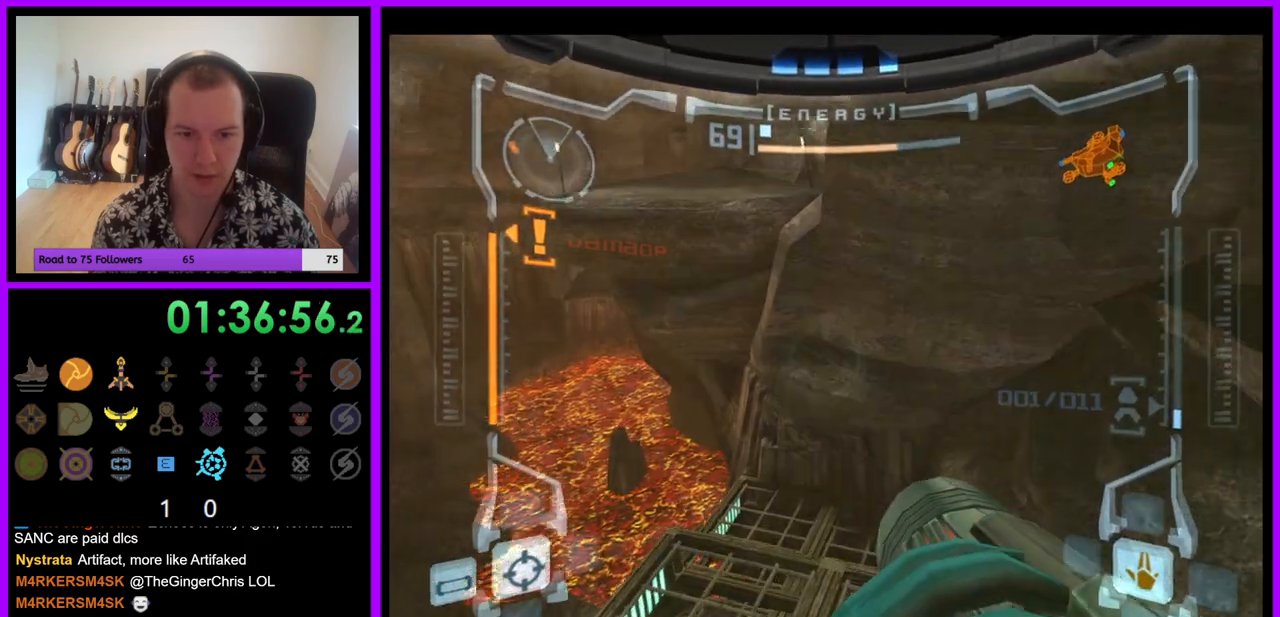
{"dt_ms": 500, "buttons": ["L1"], "left_stick": "up-left", "right_stick": "center", "events": [[217, "Z", "down"], [217, "left_stick", "up-left"], [317, "Z", "up"], [467, "Z", "down"], [483, "Z", "up"]]}
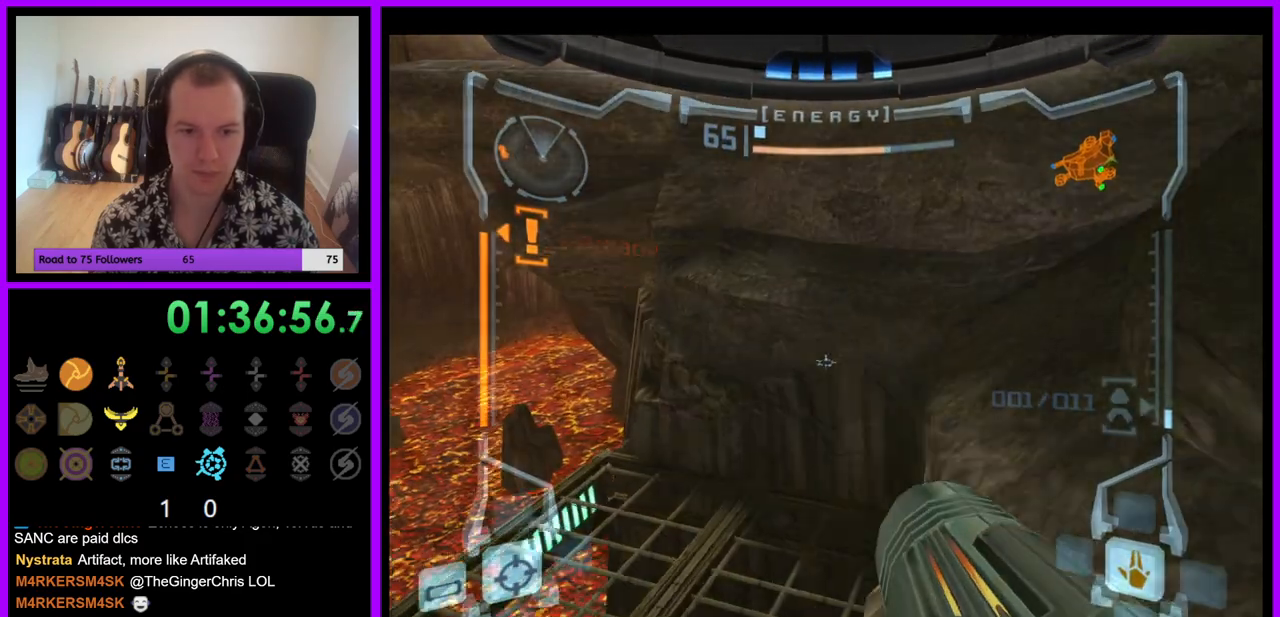
{"dt_ms": 500, "buttons": [], "left_stick": "up-left", "right_stick": "center", "events": [[133, "B", "down"], [133, "left_stick", "up"], [217, "B", "up"], [350, "L1", "up"], [400, "left_stick", "up-left"]]}
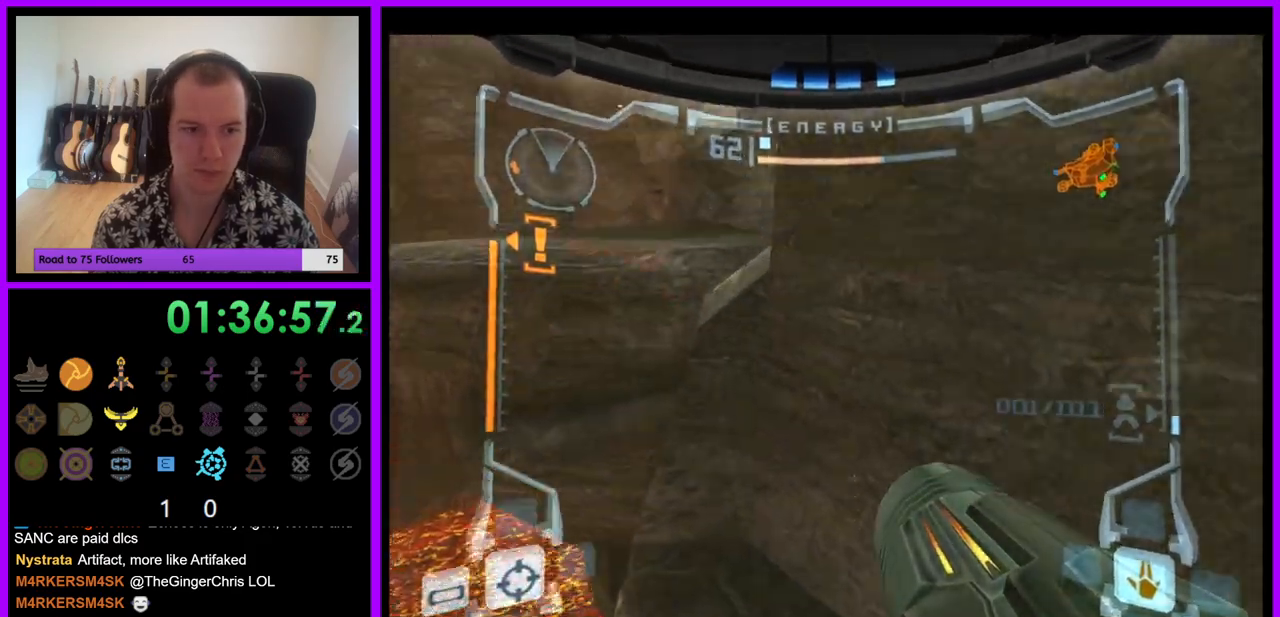
{"dt_ms": 500, "buttons": ["L1"], "left_stick": "up", "right_stick": "center", "events": [[117, "L1", "down"], [117, "left_stick", "up"]]}
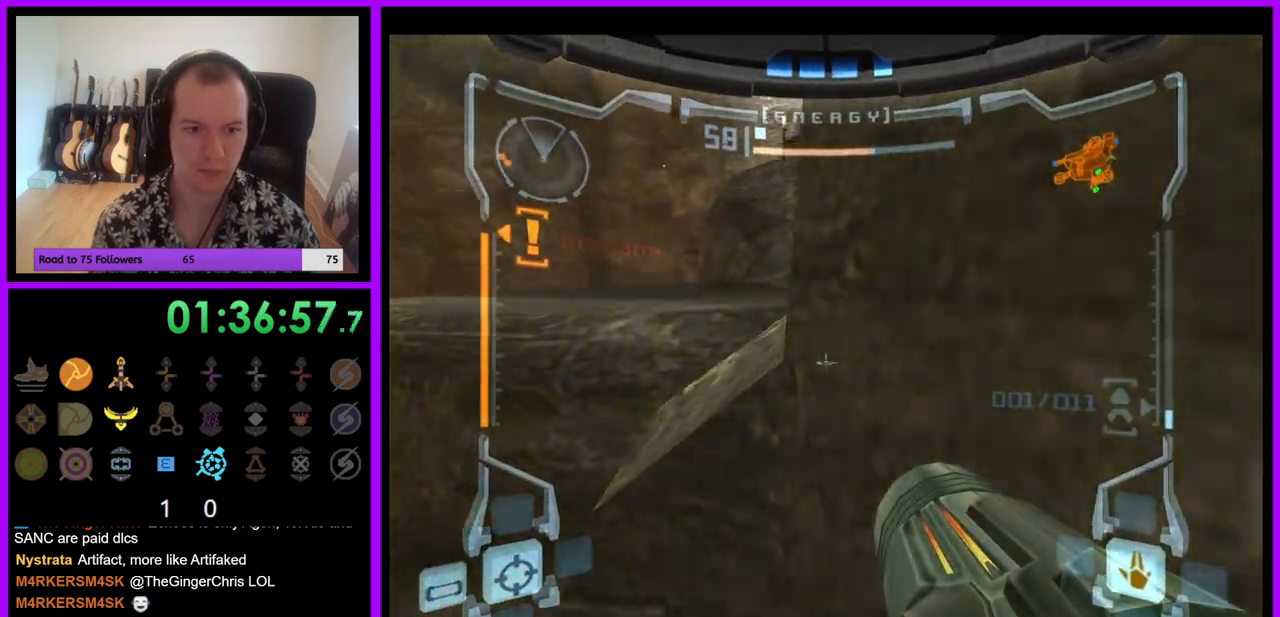
{"dt_ms": 500, "buttons": ["L1"], "left_stick": "center", "right_stick": "center", "events": [[117, "left_stick", "center"]]}
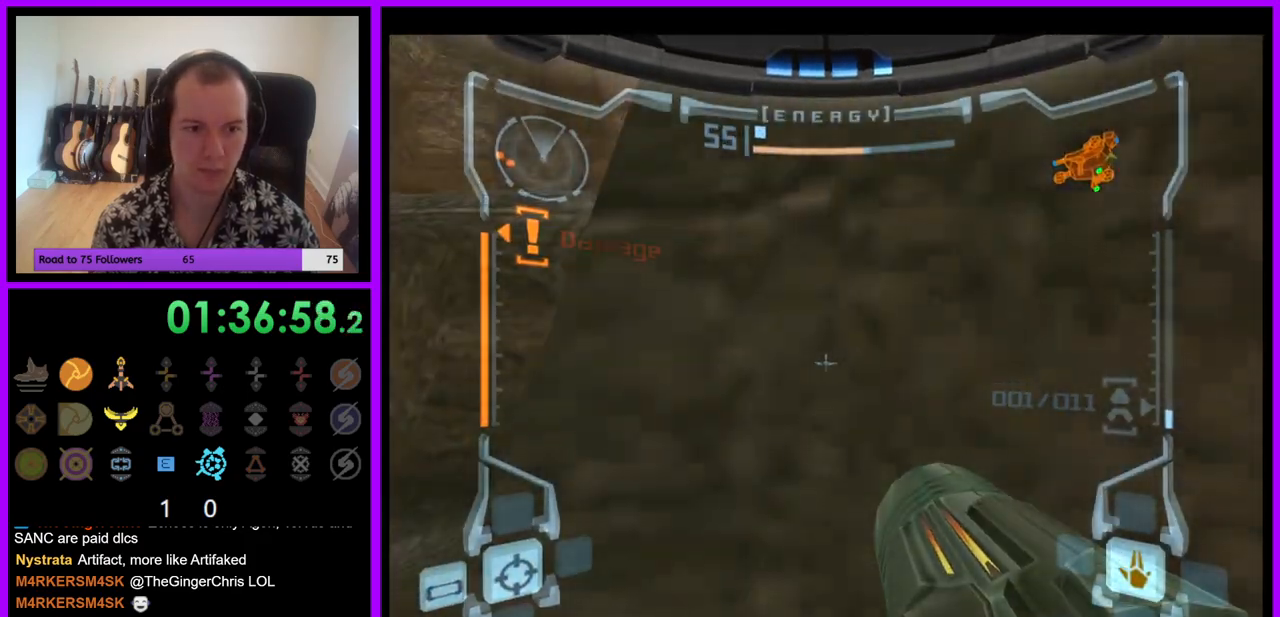
{"dt_ms": 500, "buttons": [], "left_stick": "up", "right_stick": "center", "events": [[67, "left_stick", "up-left"], [100, "B", "down"], [183, "B", "up"], [417, "L1", "up"], [450, "left_stick", "up"]]}
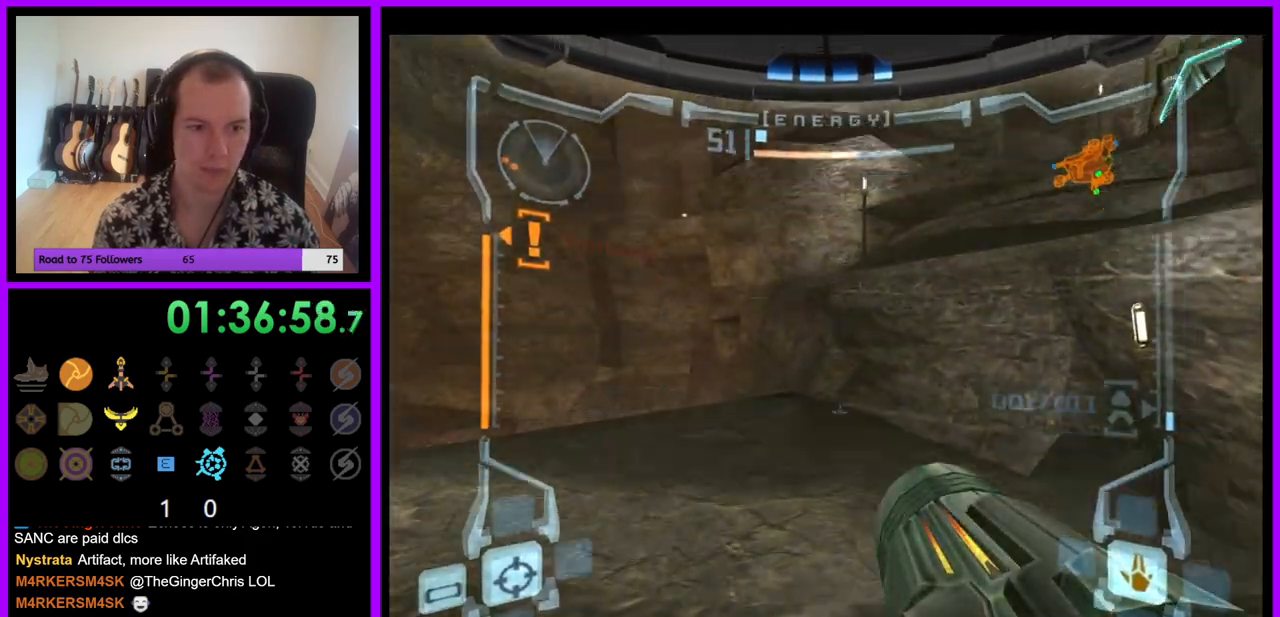
{"dt_ms": 500, "buttons": ["B"], "left_stick": "up-right", "right_stick": "center", "events": [[367, "left_stick", "up-right"], [483, "B", "down"]]}
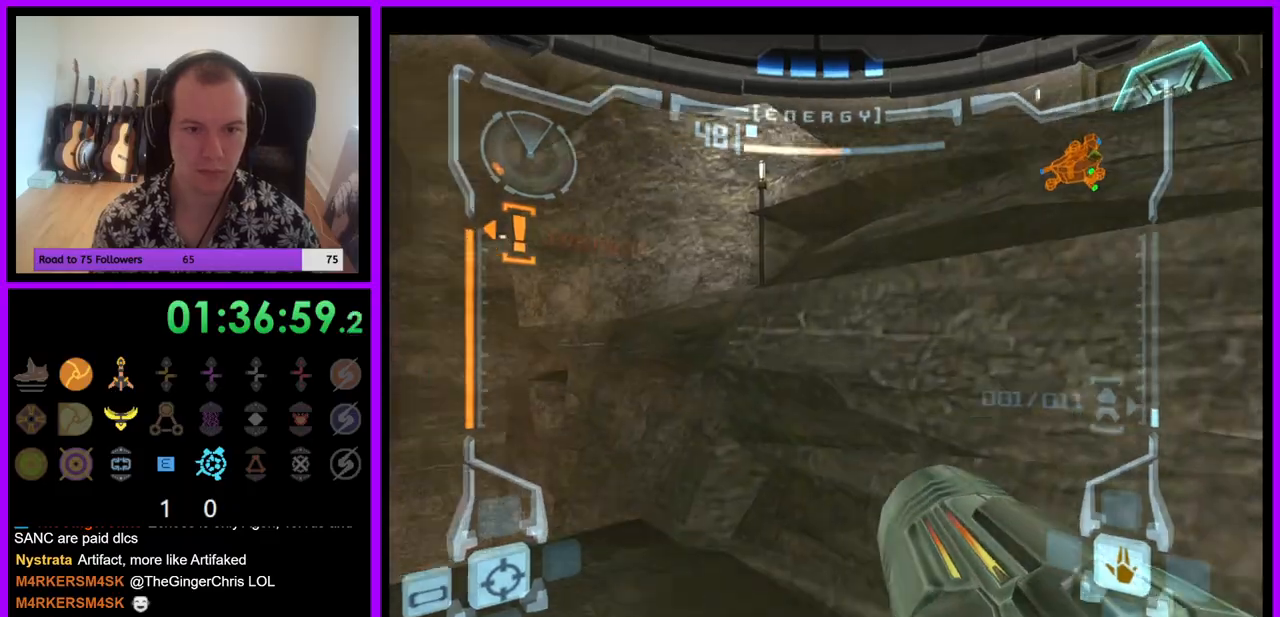
{"dt_ms": 500, "buttons": ["L1"], "left_stick": "up", "right_stick": "center", "events": [[83, "B", "up"], [450, "left_stick", "up"], [500, "L1", "down"]]}
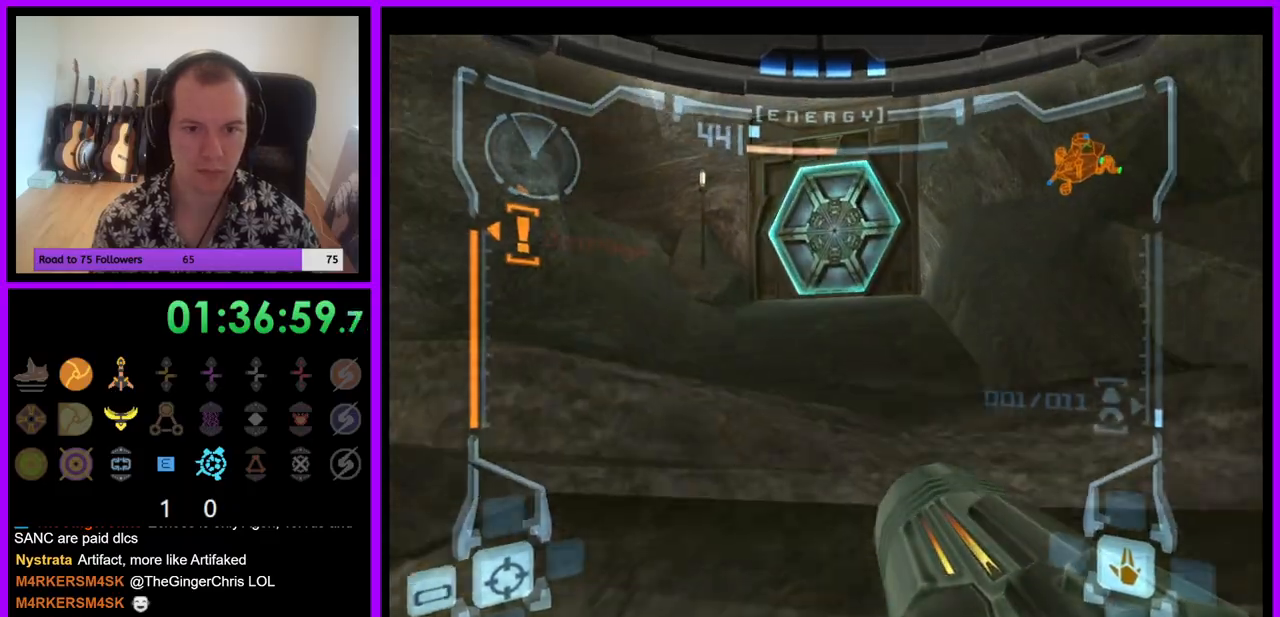
{"dt_ms": 500, "buttons": ["L1"], "left_stick": "up", "right_stick": "center", "events": [[250, "B", "down"], [317, "B", "up"]]}
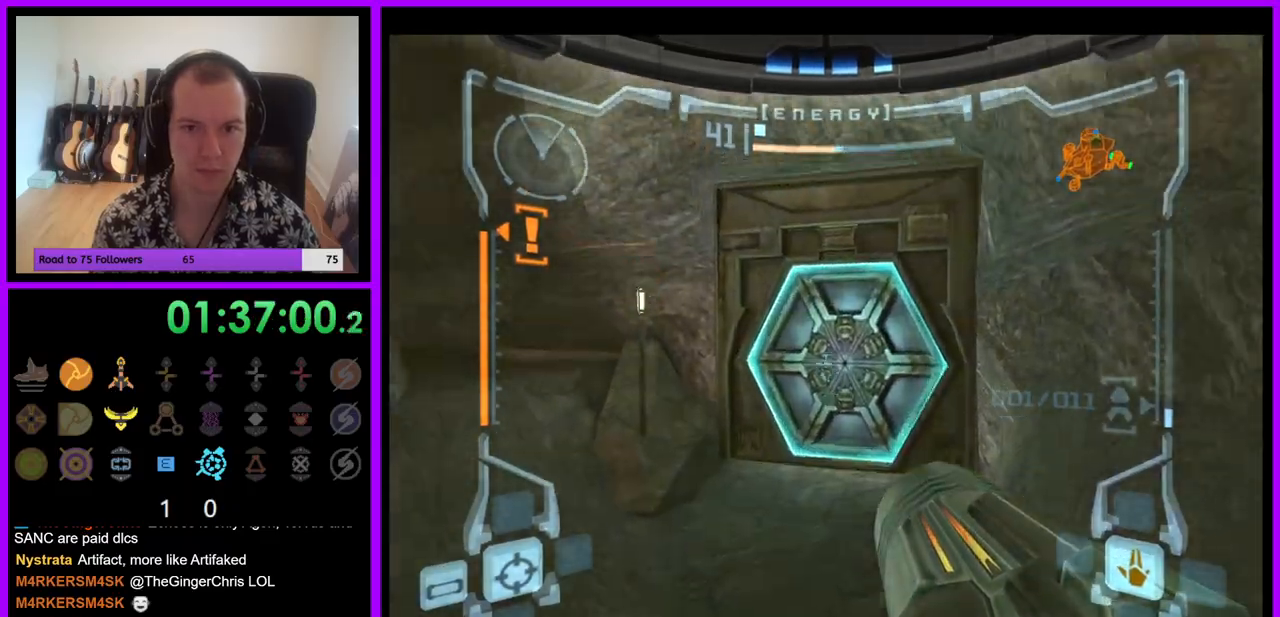
{"dt_ms": 500, "buttons": [], "left_stick": "up-right", "right_stick": "center", "events": [[17, "A", "down"], [100, "A", "up"], [233, "L1", "up"], [367, "left_stick", "up-right"]]}
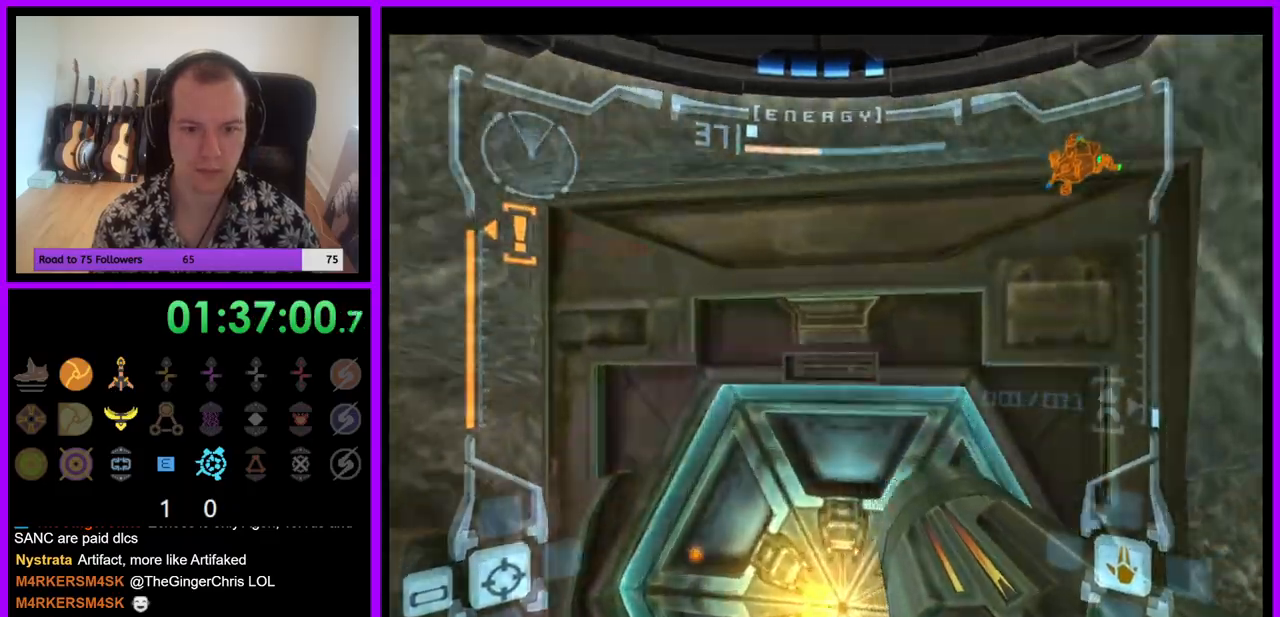
{"dt_ms": 500, "buttons": ["L1", "Z"], "left_stick": "center", "right_stick": "center", "events": [[233, "left_stick", "up"], [267, "L1", "down"], [267, "Z", "down"], [367, "left_stick", "center"]]}
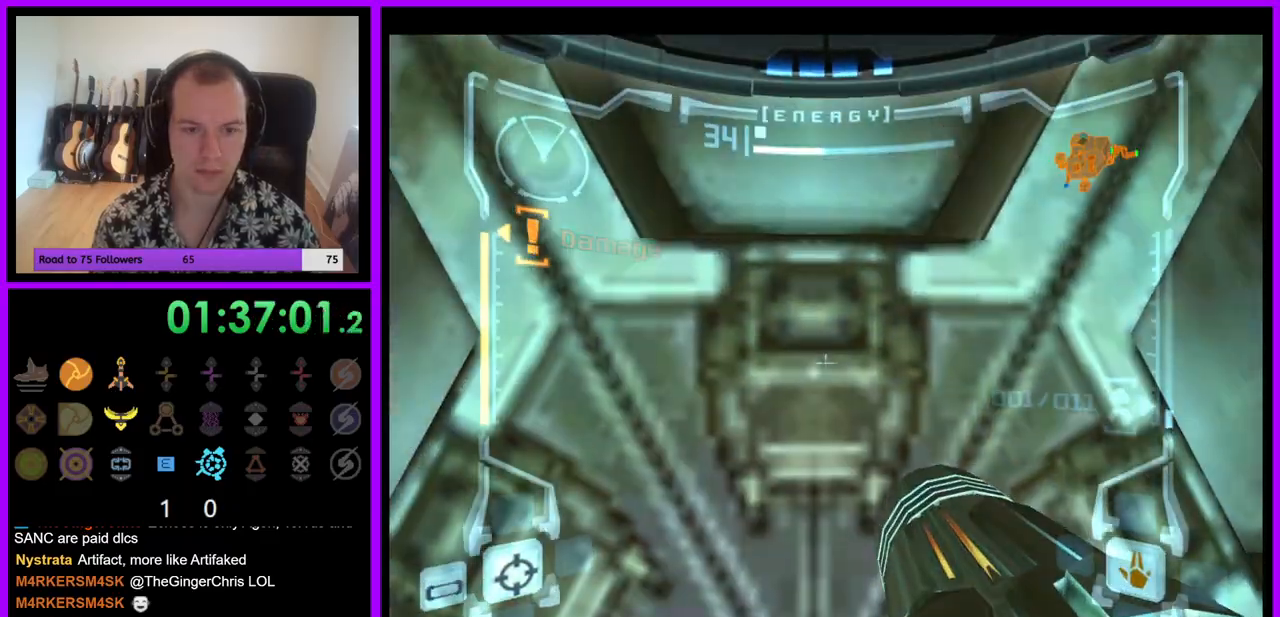
{"dt_ms": 500, "buttons": ["Y", "L1", "Z"], "left_stick": "center", "right_stick": "center"}
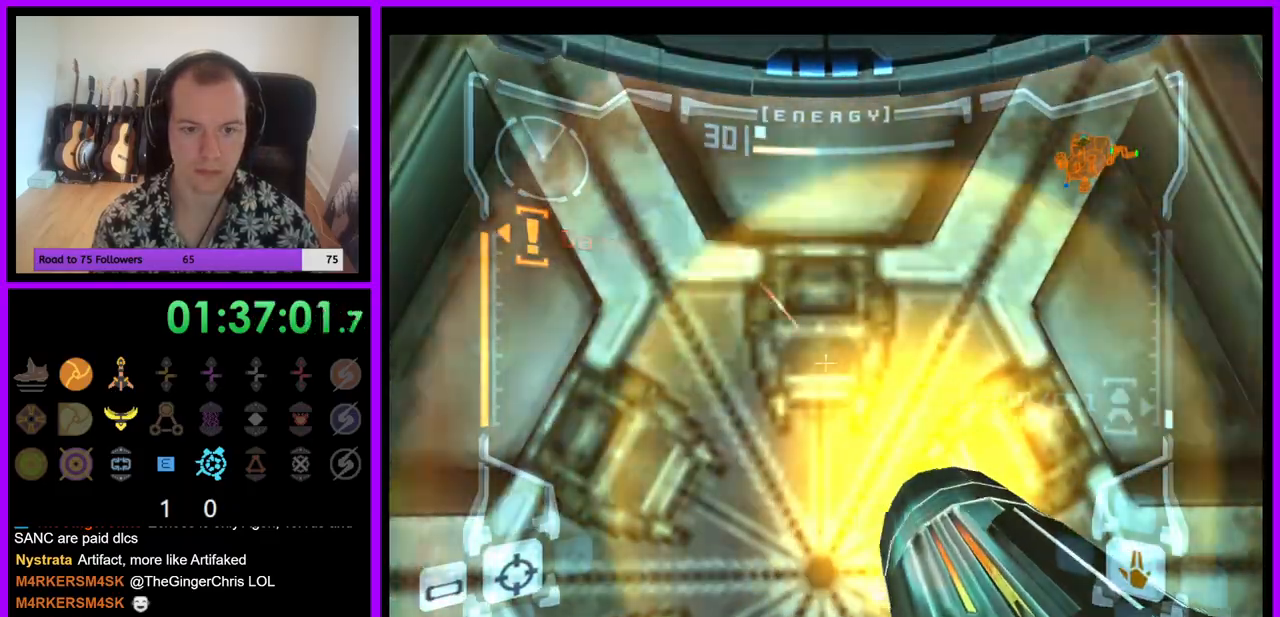
{"dt_ms": 1000, "buttons": ["A", "L1", "Z"], "left_stick": "down", "right_stick": "center"}
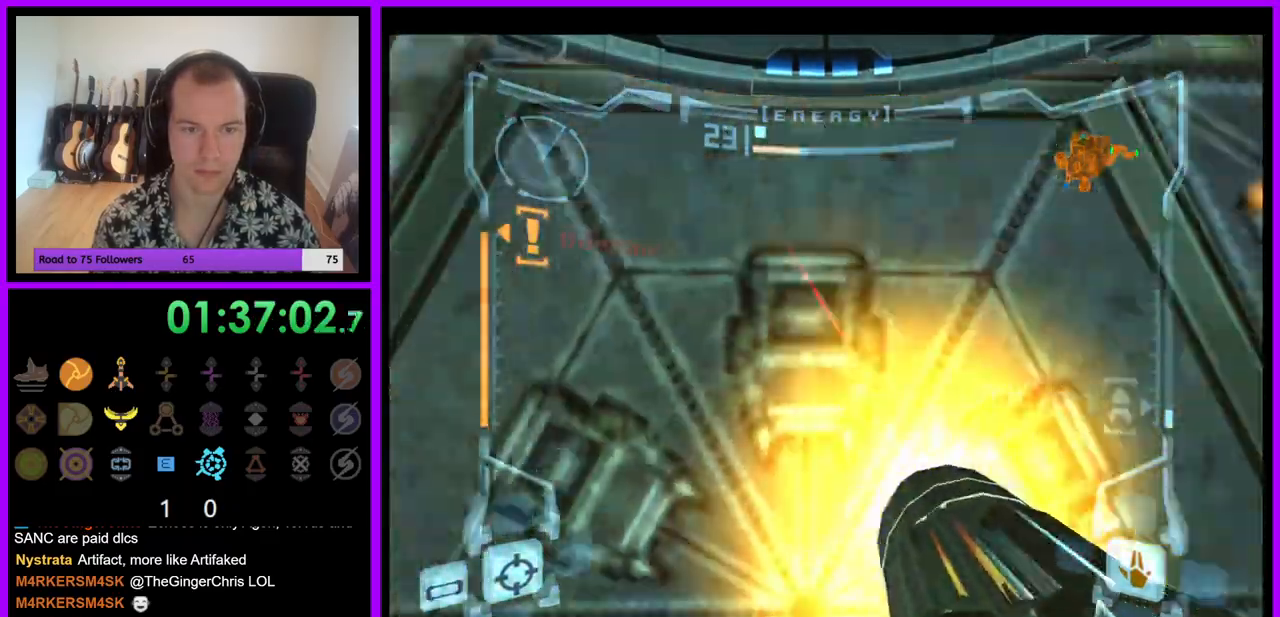
{"dt_ms": 500, "buttons": ["L1"], "left_stick": "up-left", "right_stick": "center", "events": [[50, "A", "up"], [117, "left_stick", "center"], [183, "left_stick", "up"], [250, "Z", "up"], [500, "left_stick", "up-left"]]}